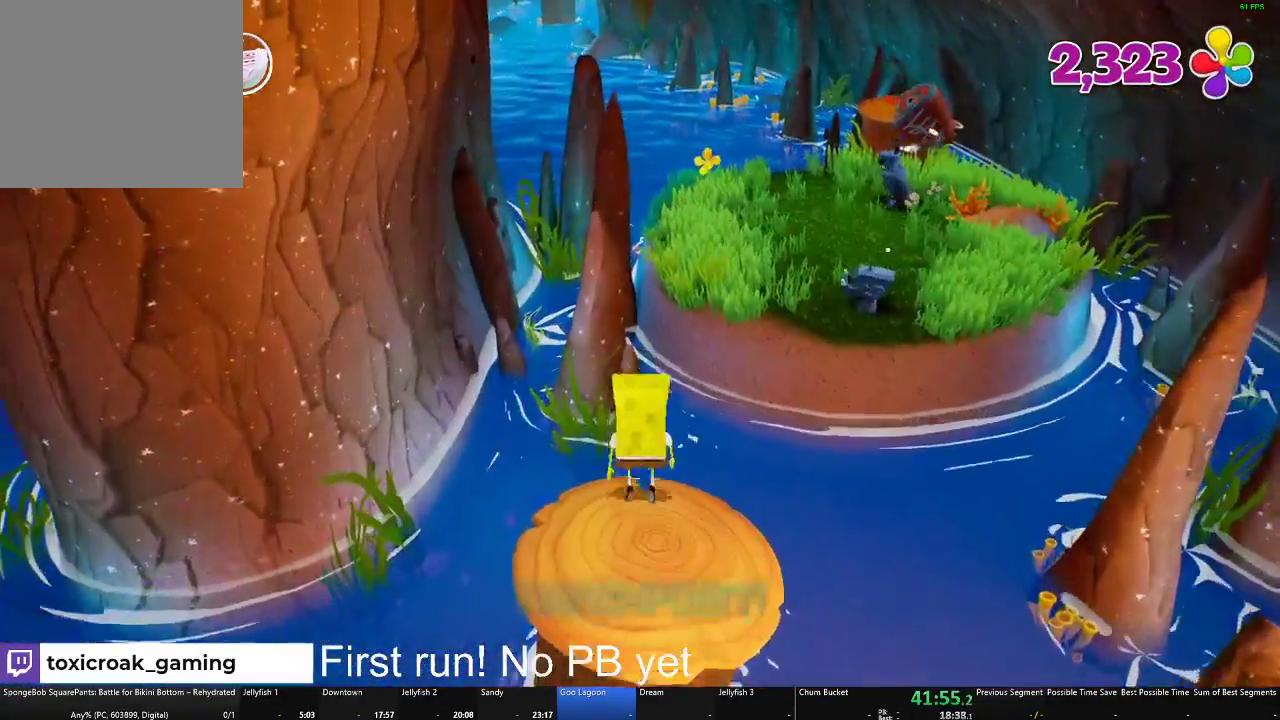
Gameplay with a controller (Xbox layout); each line is a JSON object with the inputs held at the frame after it. "events" lists button and stick changes between this image and that frame as [ms after this image, input, new state], when the widget could be followed in between.
{"buttons": ["A"], "left_stick": "up-right", "right_stick": "center"}
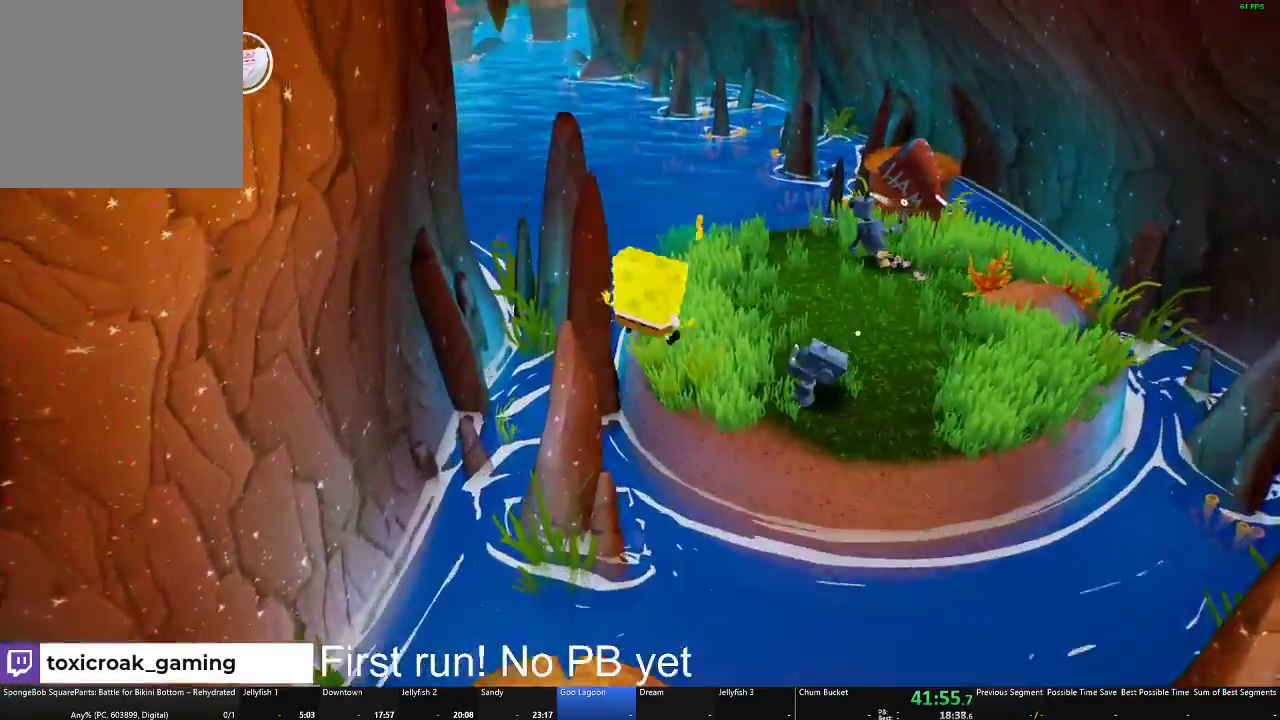
{"buttons": ["X"], "left_stick": "up", "right_stick": "center", "events": [[17, "A", "up"], [167, "left_stick", "up"], [251, "X", "down"]]}
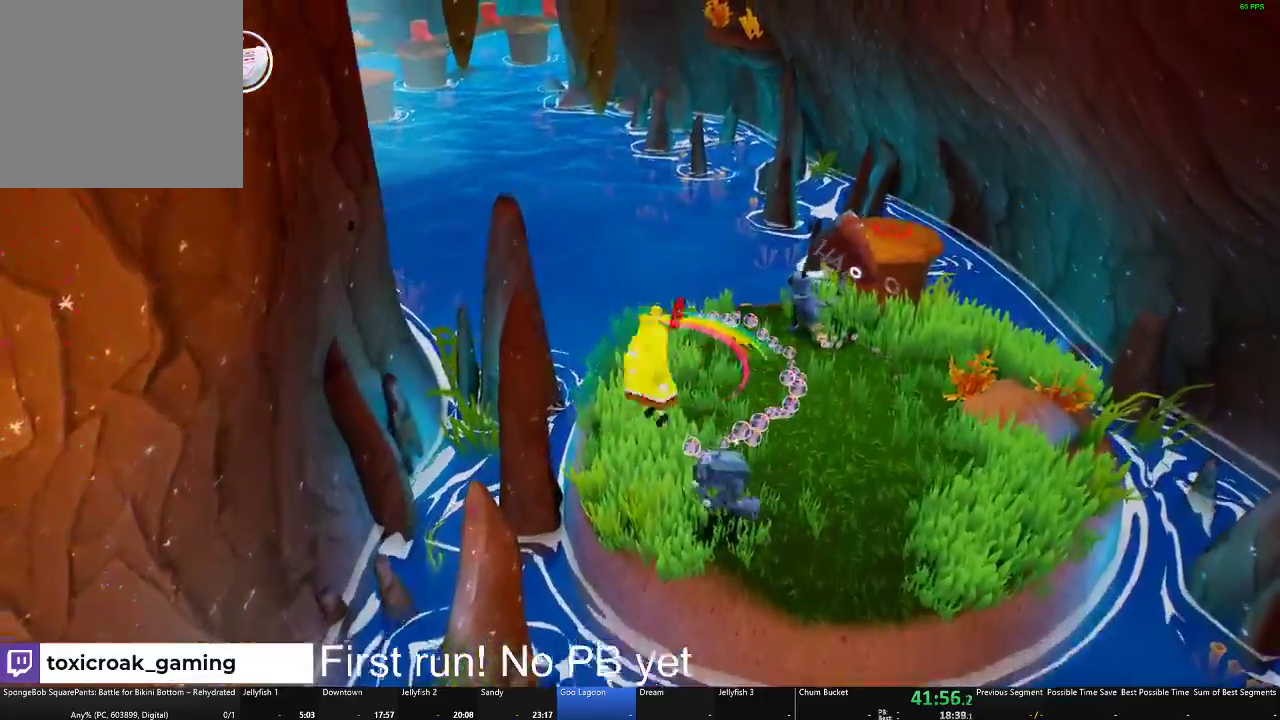
{"buttons": [], "left_stick": "up-right", "right_stick": "center"}
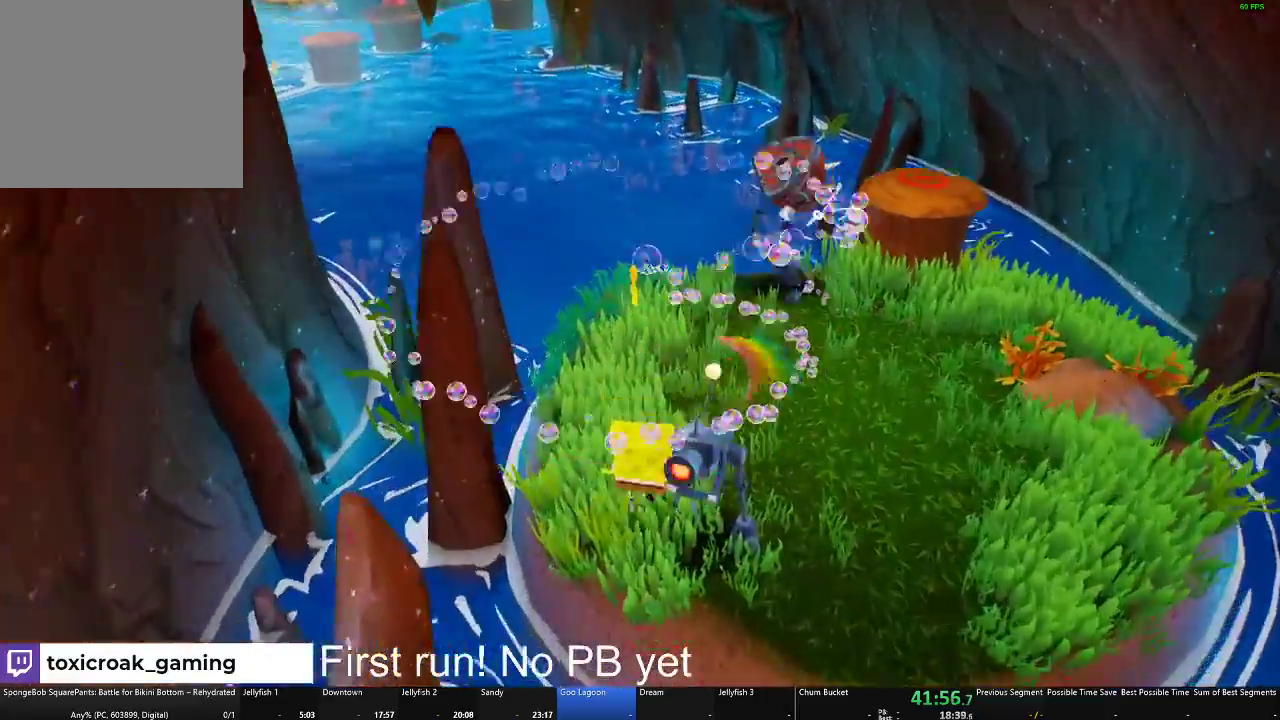
{"buttons": [], "left_stick": "up-right", "right_stick": "center", "events": [[17, "X", "down"], [167, "X", "up"]]}
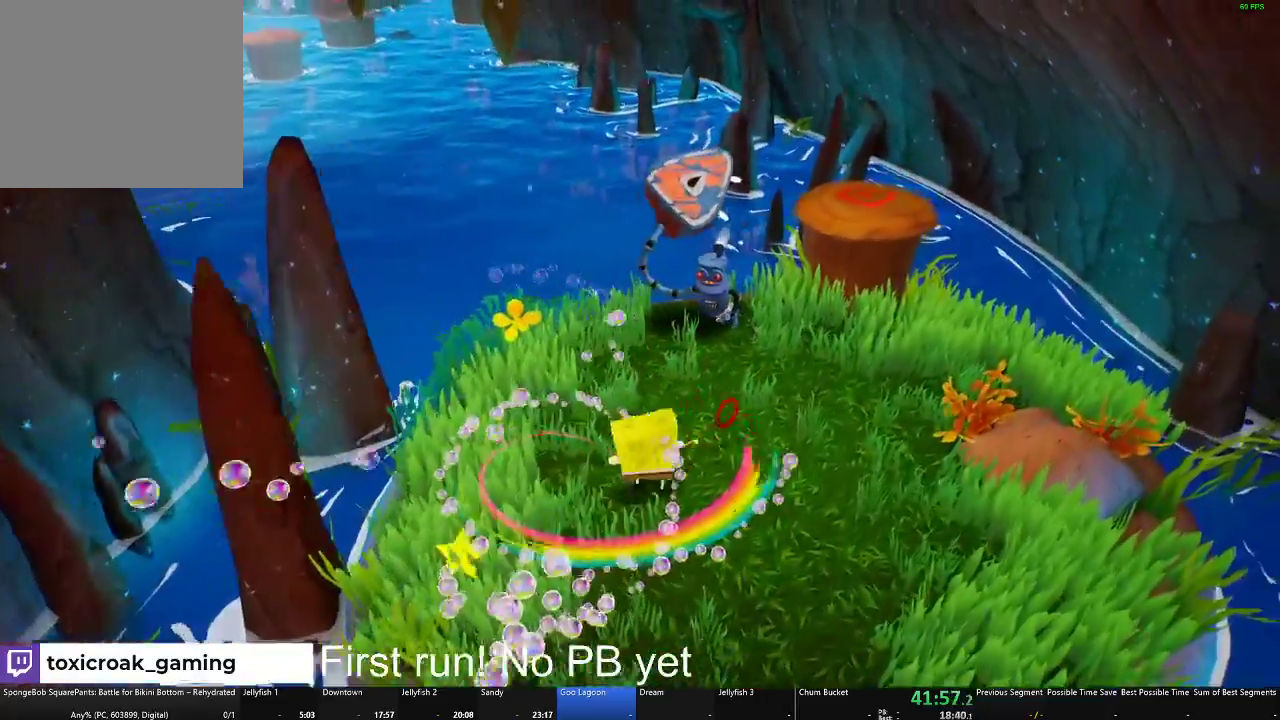
{"buttons": [], "left_stick": "up-right", "right_stick": "center", "events": [[217, "left_stick", "up"], [267, "X", "down"], [417, "X", "up"], [484, "left_stick", "up-right"]]}
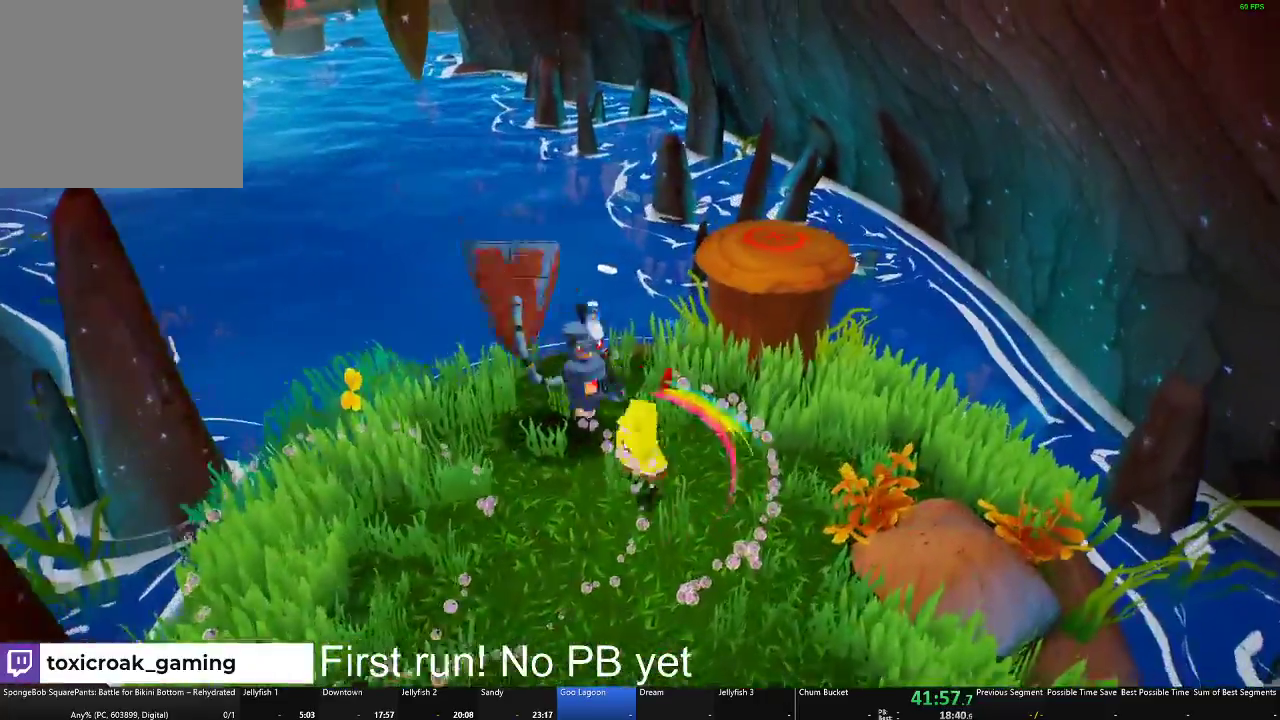
{"buttons": ["A"], "left_stick": "up", "right_stick": "center", "events": [[151, "left_stick", "right"], [367, "left_stick", "up-right"], [417, "A", "down"], [451, "left_stick", "up"]]}
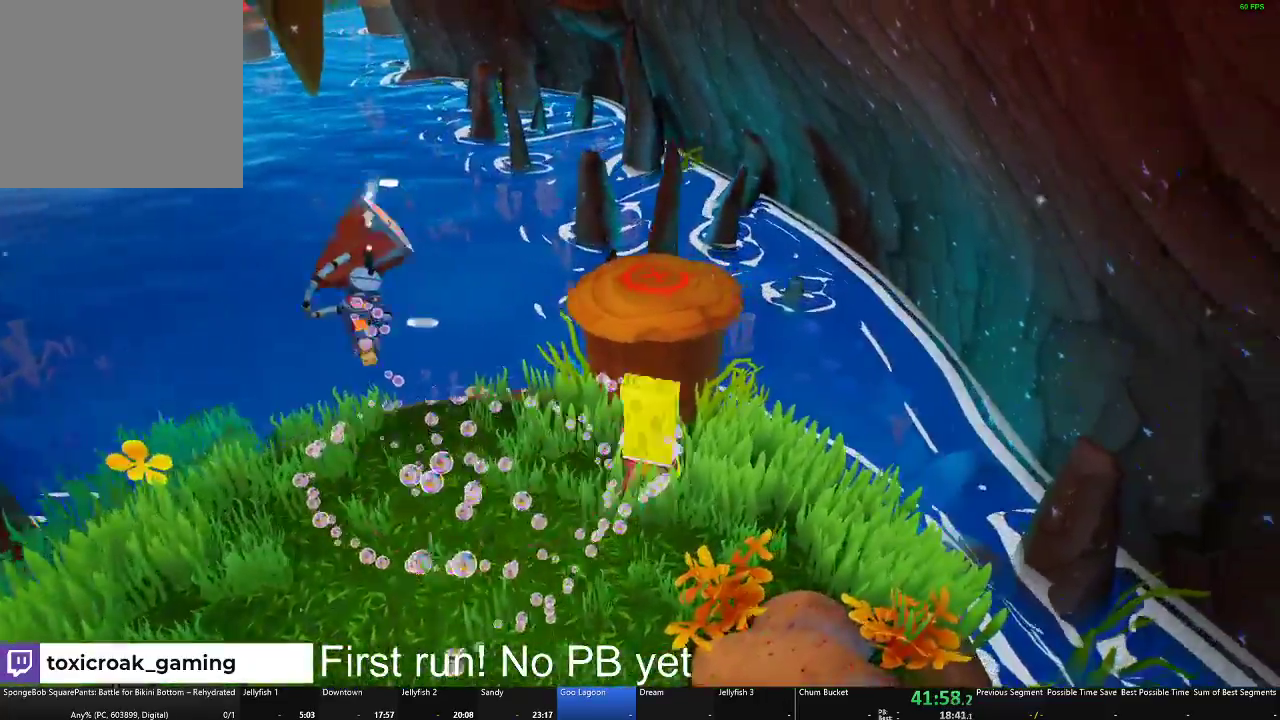
{"buttons": ["Y"], "left_stick": "up-left", "right_stick": "center", "events": [[83, "A", "up"], [317, "left_stick", "up-left"], [500, "Y", "down"]]}
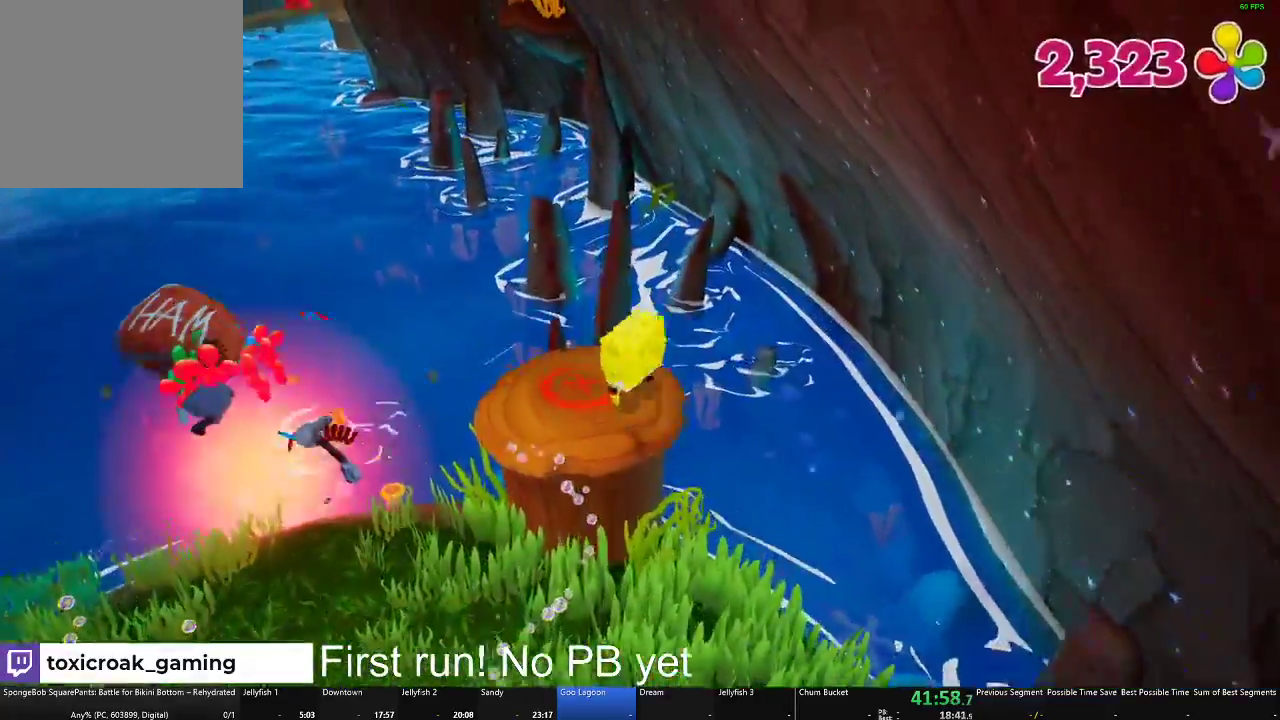
{"buttons": [], "left_stick": "center", "right_stick": "left", "events": [[84, "left_stick", "center"], [151, "Y", "up"], [334, "right_stick", "left"]]}
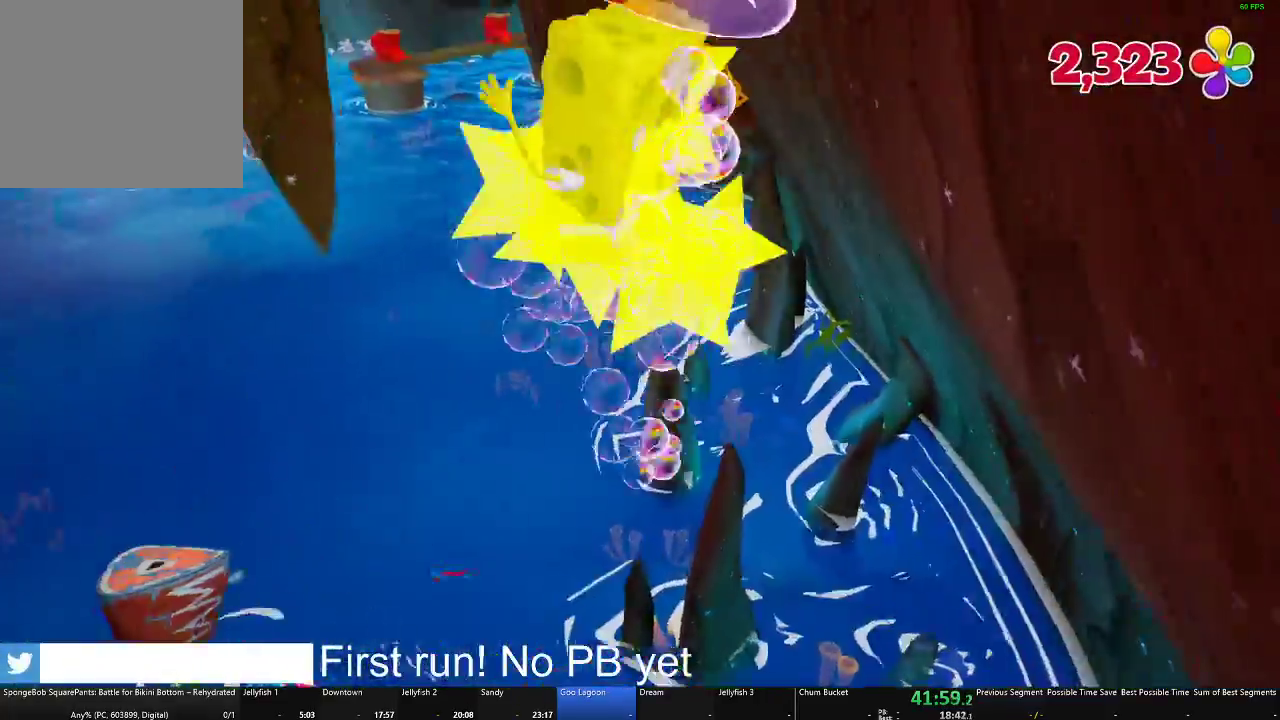
{"buttons": [], "left_stick": "center", "right_stick": "center", "events": [[50, "left_stick", "up-left"], [117, "right_stick", "center"], [200, "left_stick", "center"], [367, "right_stick", "left"], [500, "right_stick", "center"]]}
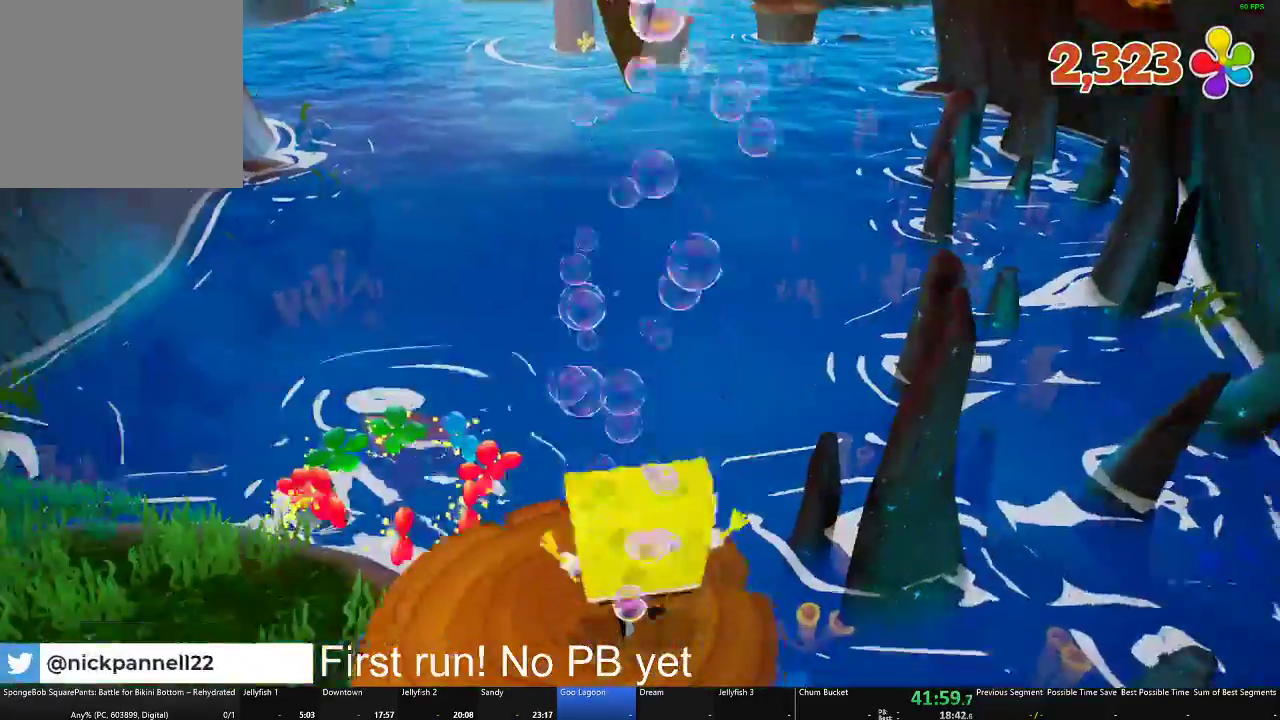
{"buttons": [], "left_stick": "up", "right_stick": "center", "events": [[367, "left_stick", "up"]]}
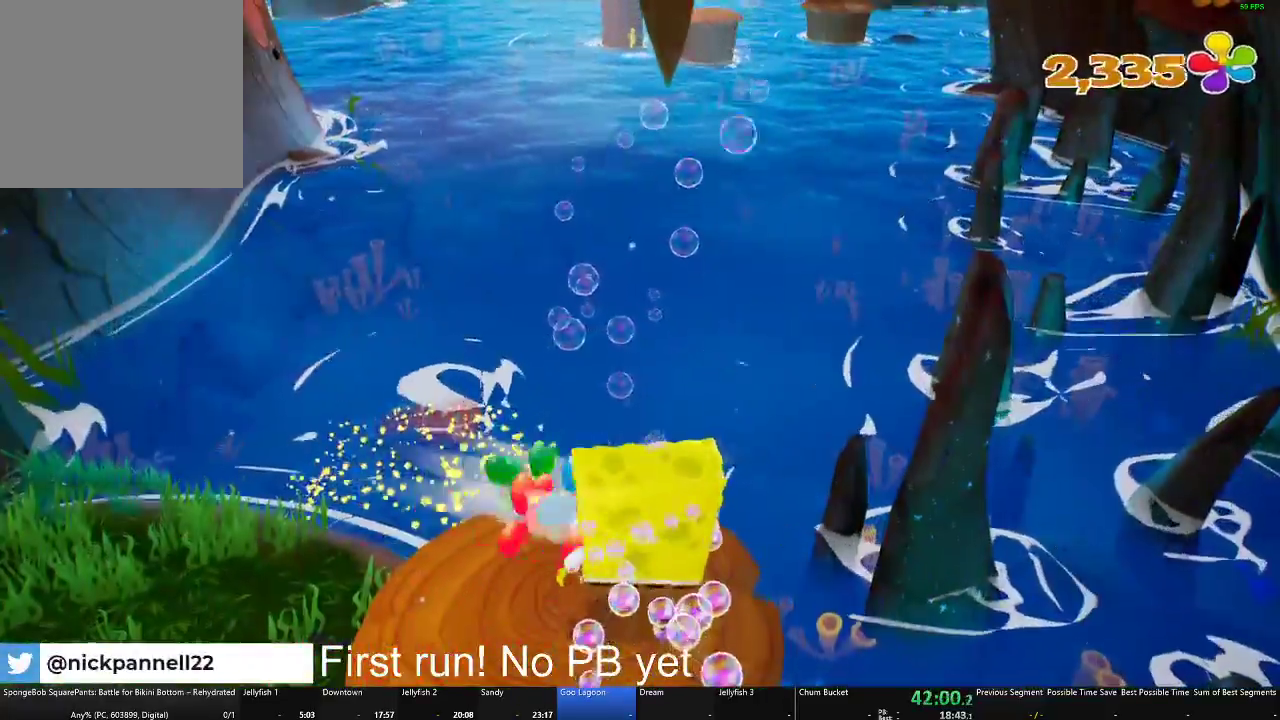
{"buttons": ["A"], "left_stick": "up", "right_stick": "center", "events": [[200, "left_stick", "center"], [367, "A", "down"], [484, "left_stick", "up"]]}
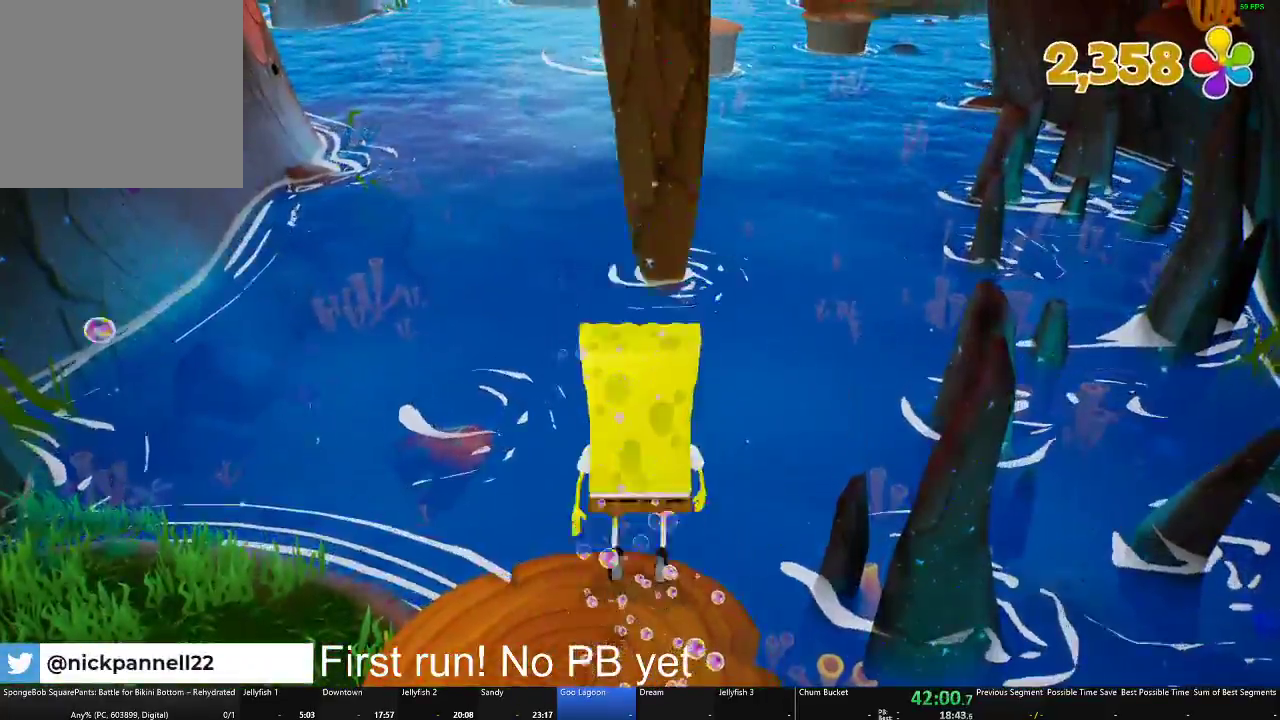
{"buttons": ["A"], "left_stick": "up", "right_stick": "center", "events": [[50, "A", "up"], [367, "A", "down"]]}
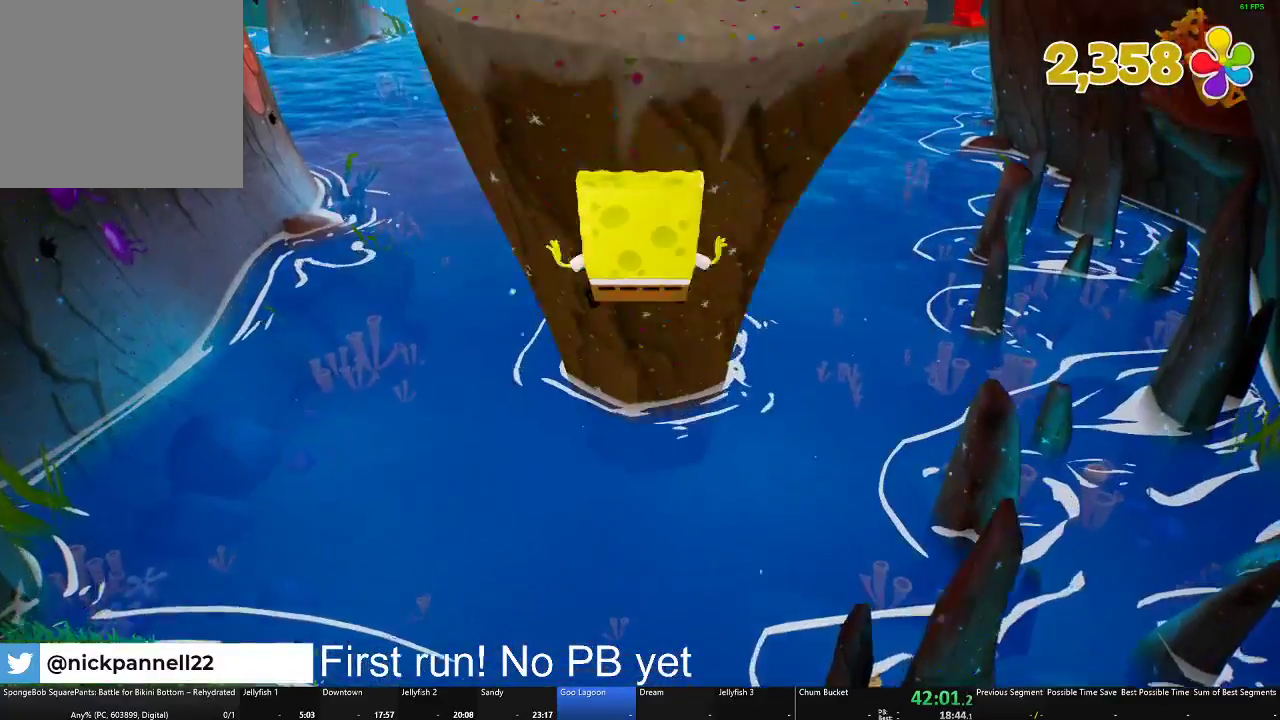
{"buttons": [], "left_stick": "up", "right_stick": "center", "events": [[117, "A", "up"], [250, "X", "down"], [417, "X", "up"]]}
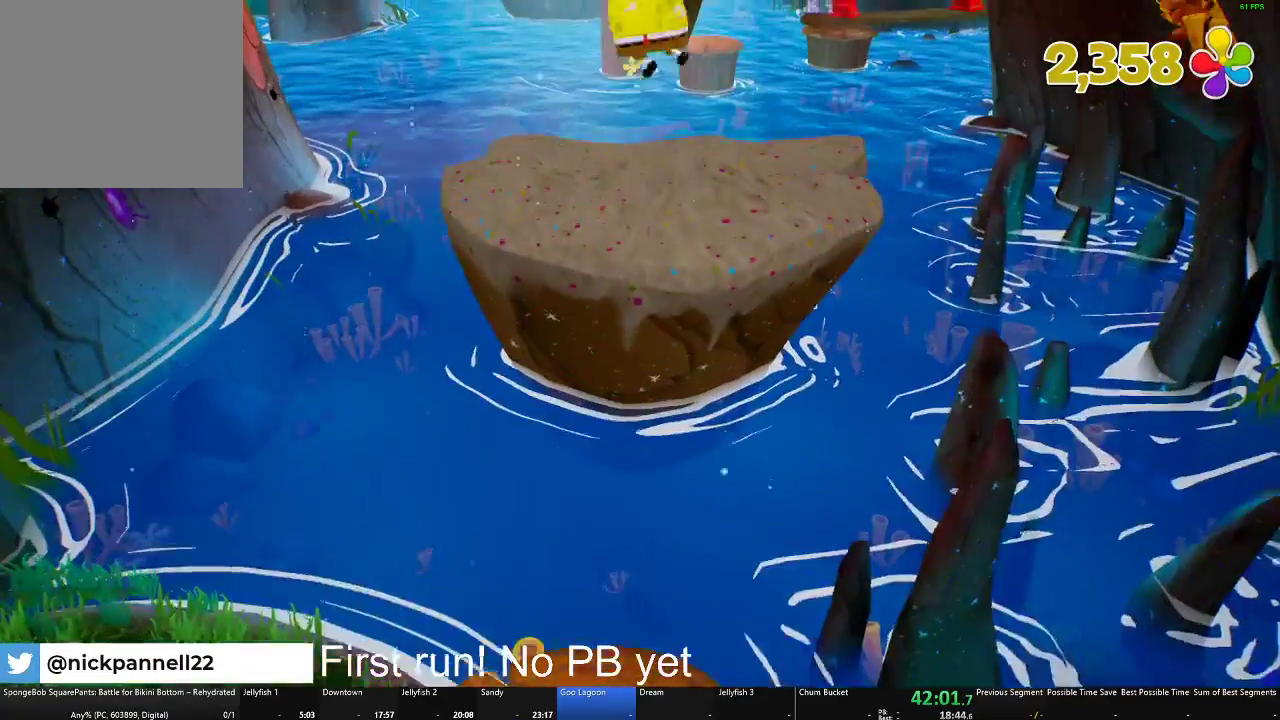
{"buttons": [], "left_stick": "up", "right_stick": "center", "events": [[267, "right_stick", "up"], [484, "right_stick", "center"]]}
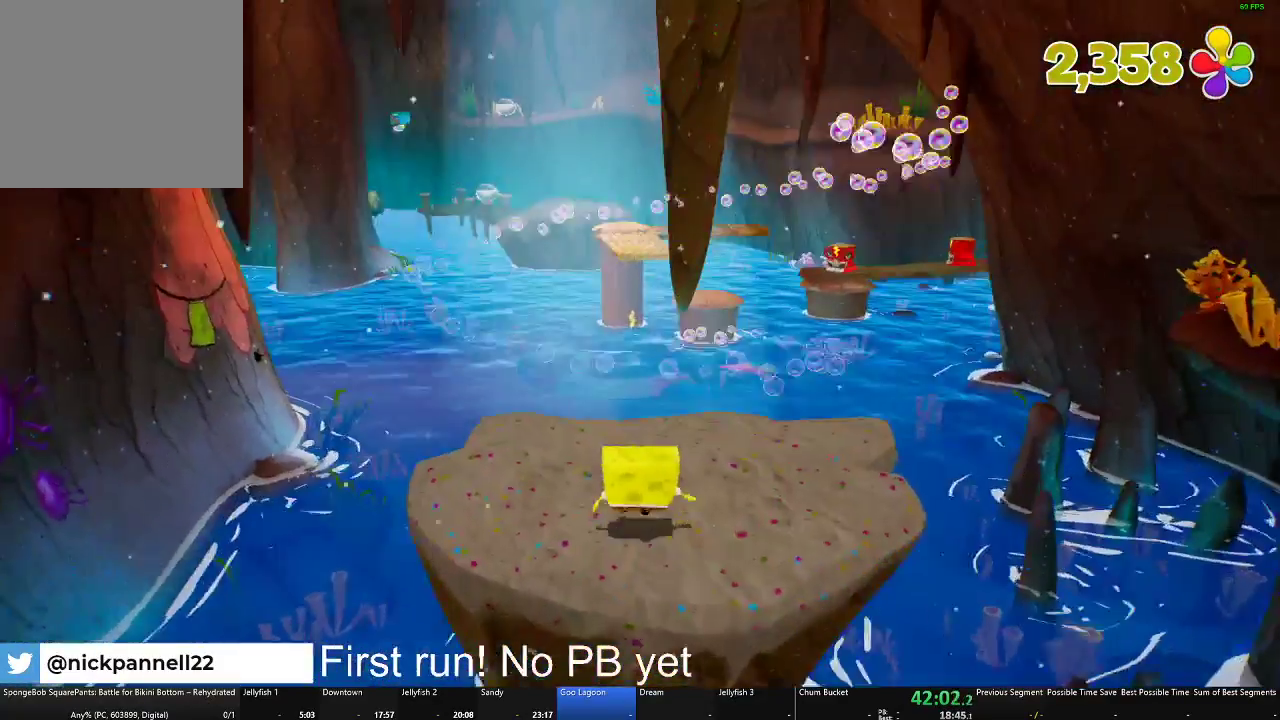
{"buttons": [], "left_stick": "center", "right_stick": "center", "events": [[133, "left_stick", "up-right"], [183, "left_stick", "center"]]}
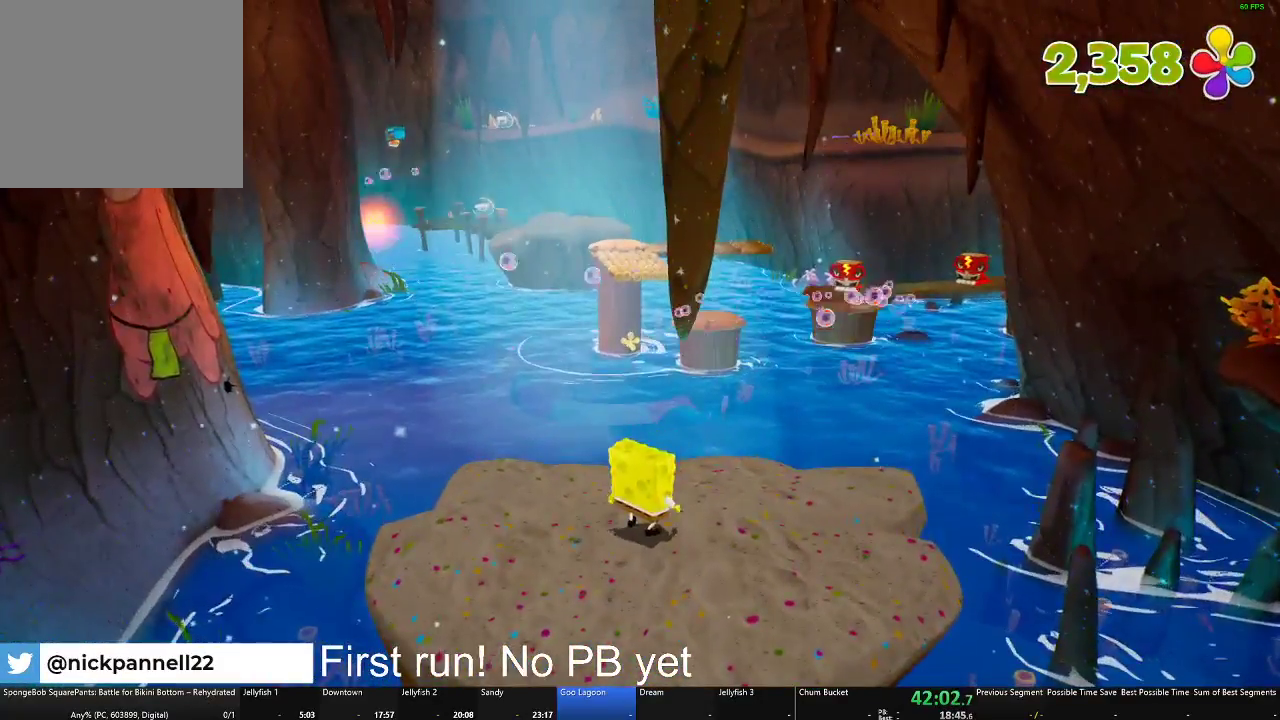
{"buttons": [], "left_stick": "center", "right_stick": "center", "events": [[34, "left_stick", "up-right"], [401, "left_stick", "center"]]}
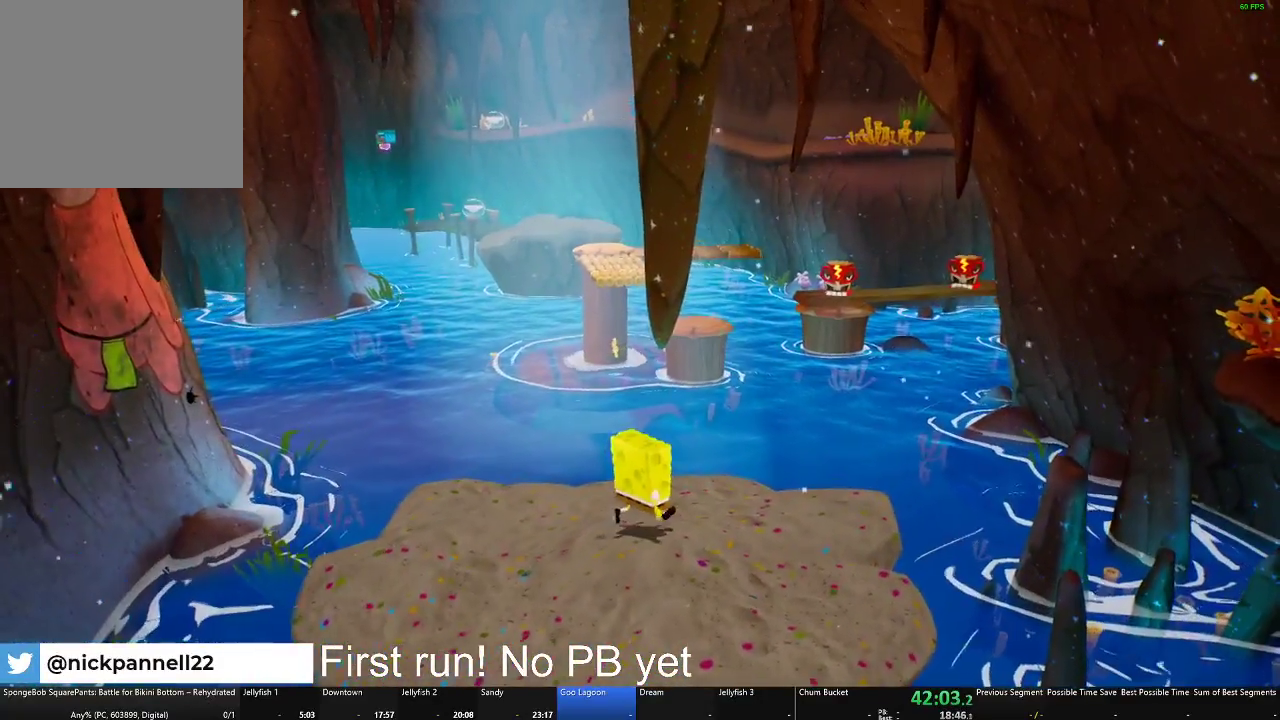
{"buttons": [], "left_stick": "up", "right_stick": "center", "events": [[384, "left_stick", "up"]]}
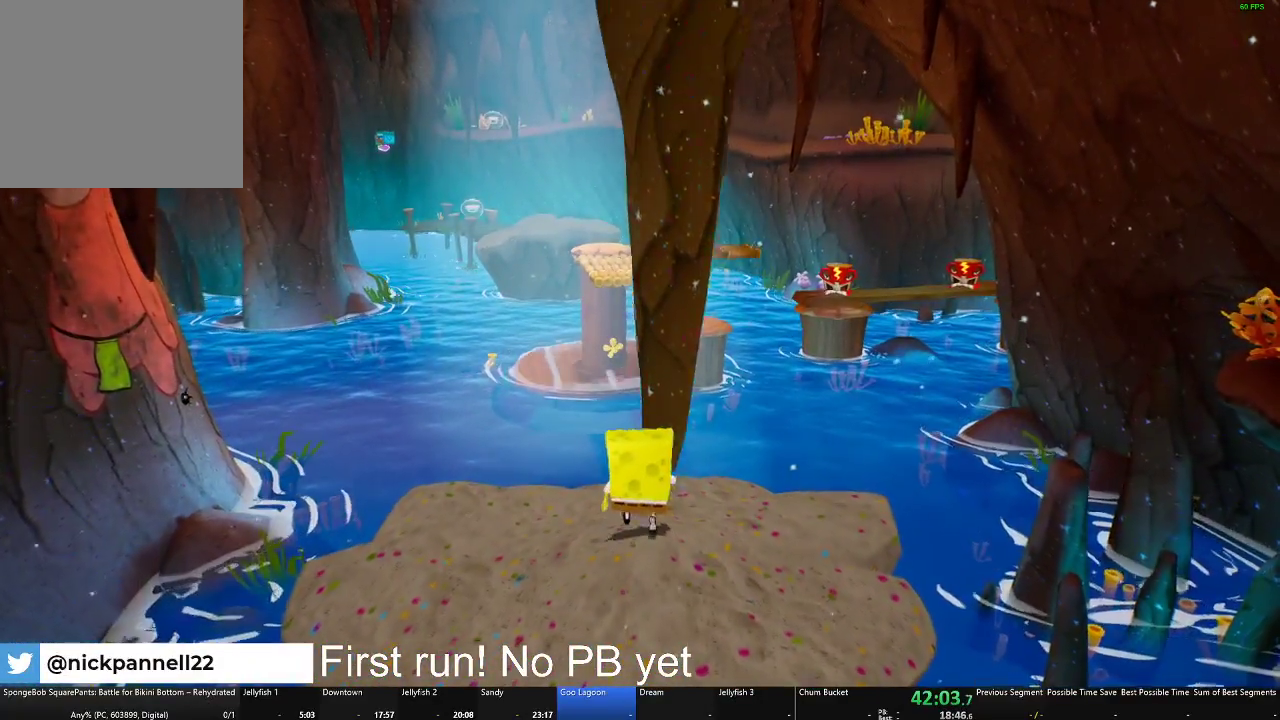
{"buttons": [], "left_stick": "up", "right_stick": "center", "events": [[217, "A", "down"], [367, "A", "up"]]}
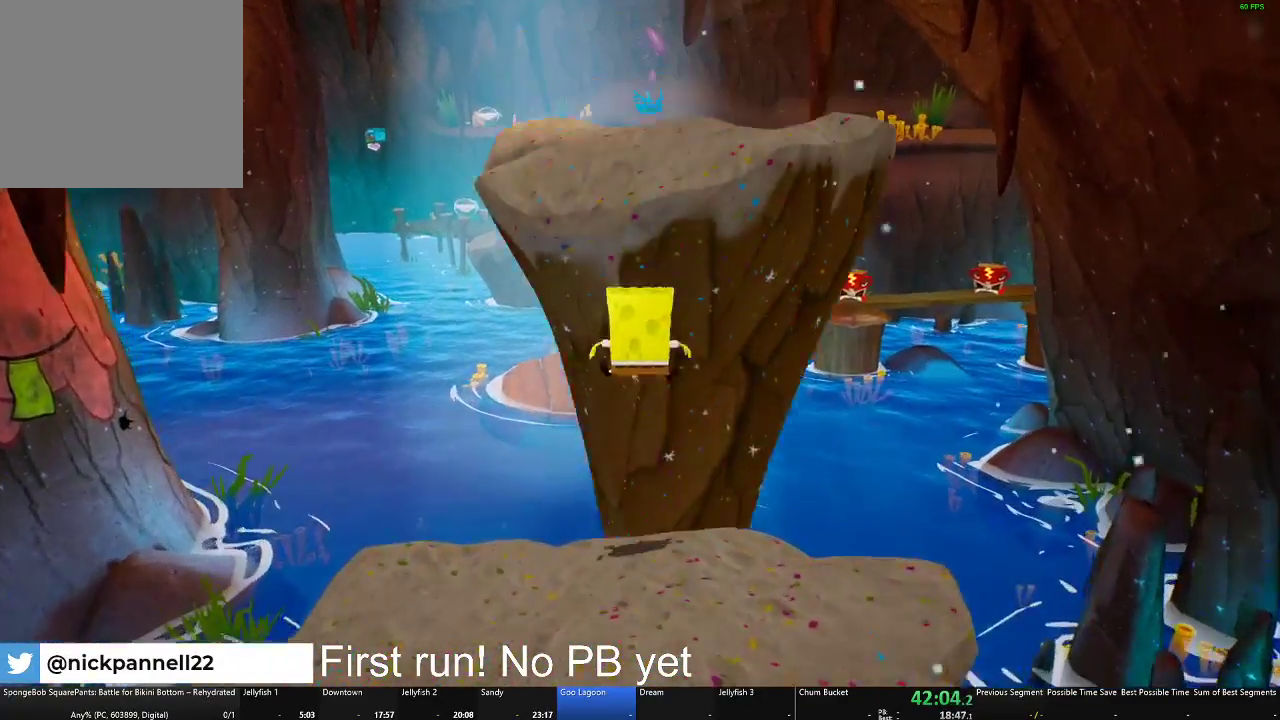
{"buttons": [], "left_stick": "up", "right_stick": "center", "events": [[100, "A", "down"], [267, "A", "up"]]}
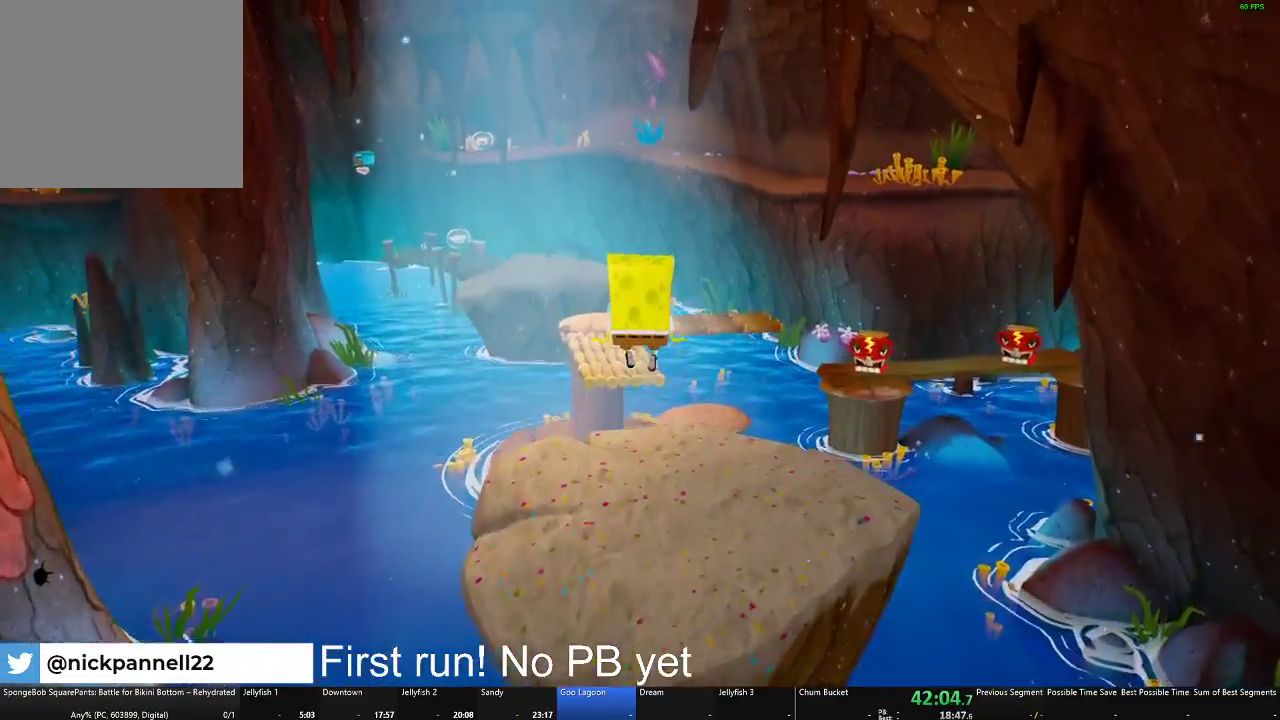
{"buttons": [], "left_stick": "up-right", "right_stick": "center", "events": [[16, "right_stick", "left"], [200, "right_stick", "center"], [250, "left_stick", "up-right"]]}
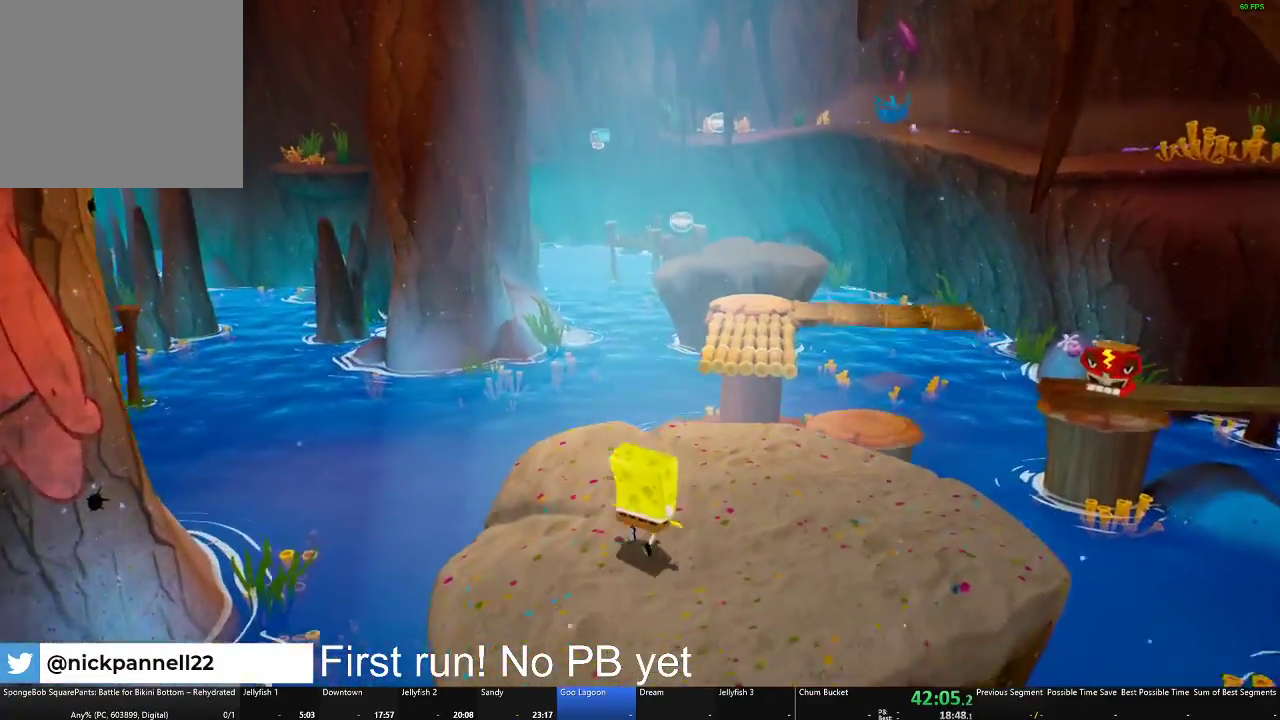
{"buttons": [], "left_stick": "up", "right_stick": "center", "events": [[50, "right_stick", "down"], [217, "right_stick", "center"], [467, "left_stick", "up"]]}